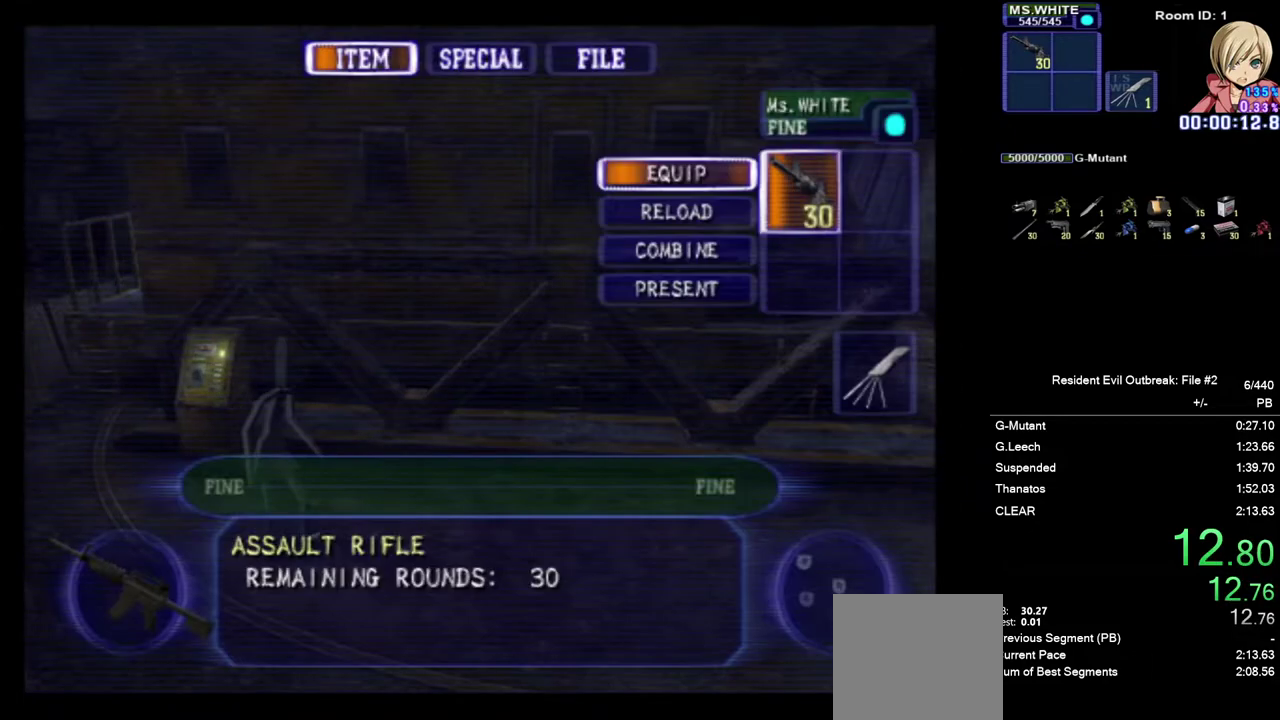
Gameplay with a controller (PlayStation layout); each line is a JSON object with the inputs held at the frame after it. "events" lists button and stick changes between this image and that frame as [ms after this image, input, new state], when the widget could be followed in between. Not read: R3 right_stick.
{"buttons": ["CROSS", "DPAD_UP"], "left_stick": "center", "events": [[67, "SQUARE", "up"], [133, "CROSS", "down"], [183, "DPAD_UP", "down"], [217, "CROSS", "up"], [283, "CROSS", "down"]]}
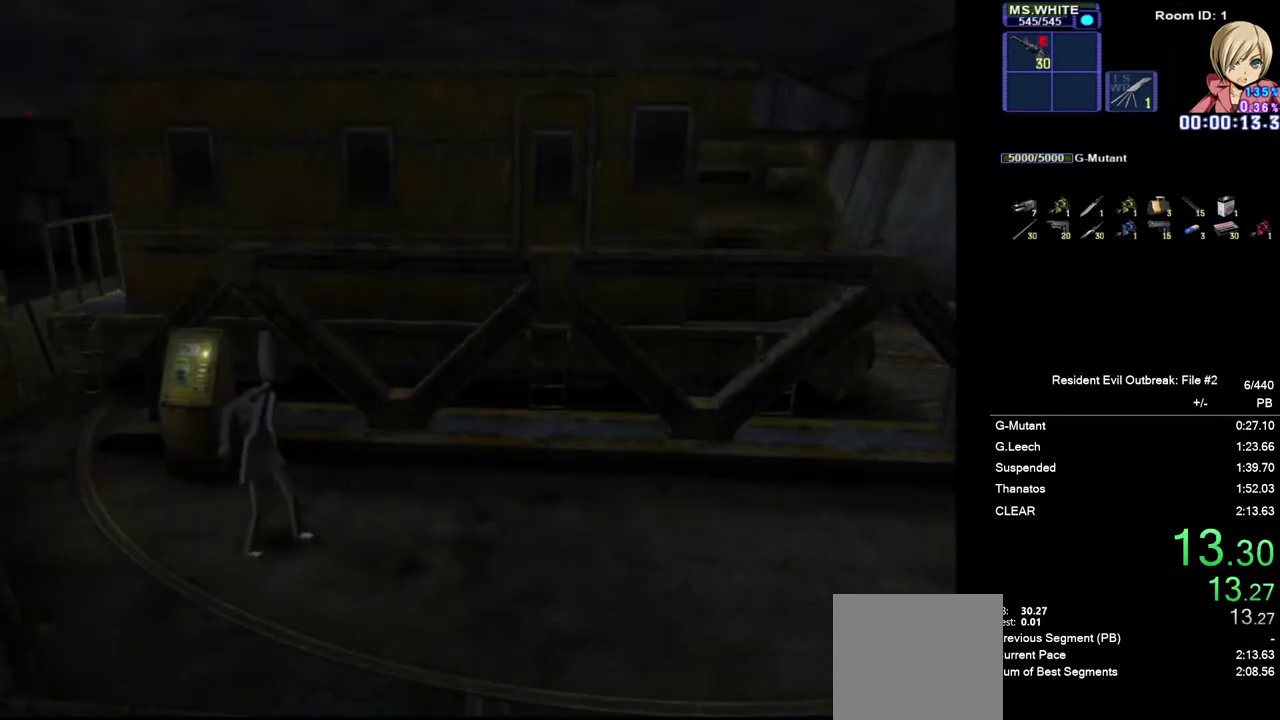
{"buttons": ["CROSS", "DPAD_UP"], "left_stick": "center", "events": []}
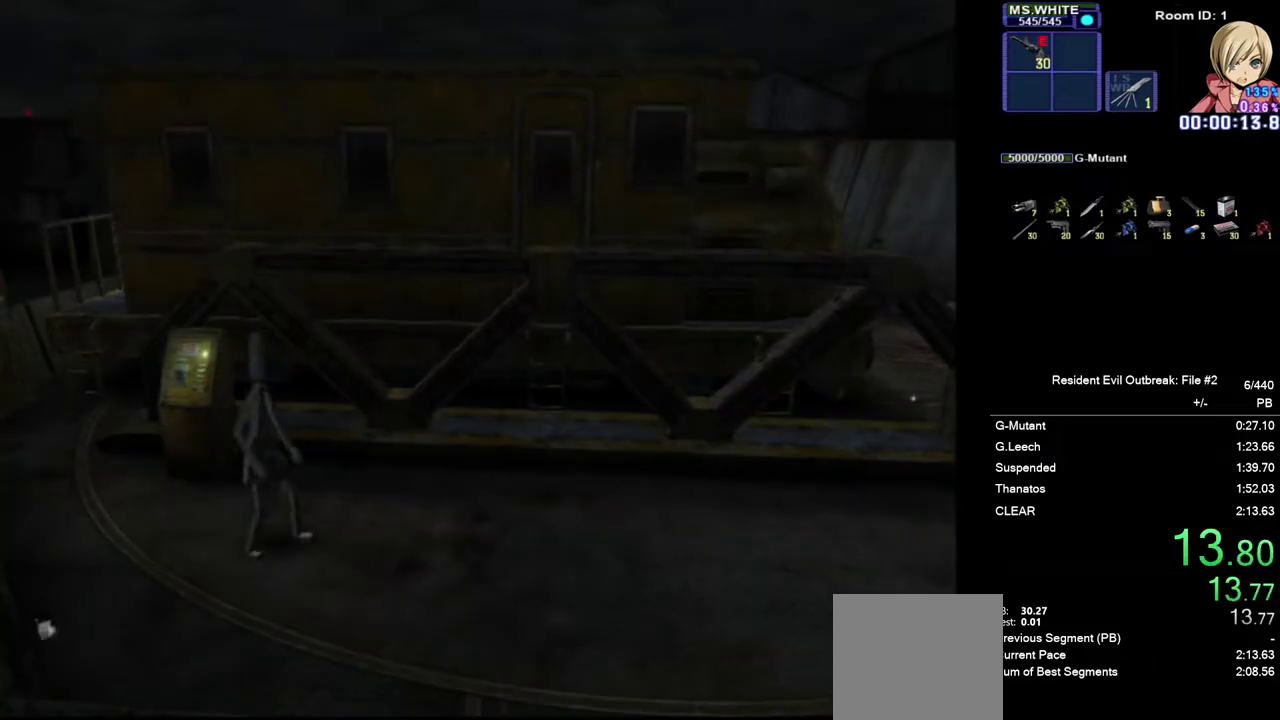
{"buttons": ["CROSS", "DPAD_UP"], "left_stick": "center", "events": [[50, "DPAD_RIGHT", "down"], [167, "DPAD_RIGHT", "up"]]}
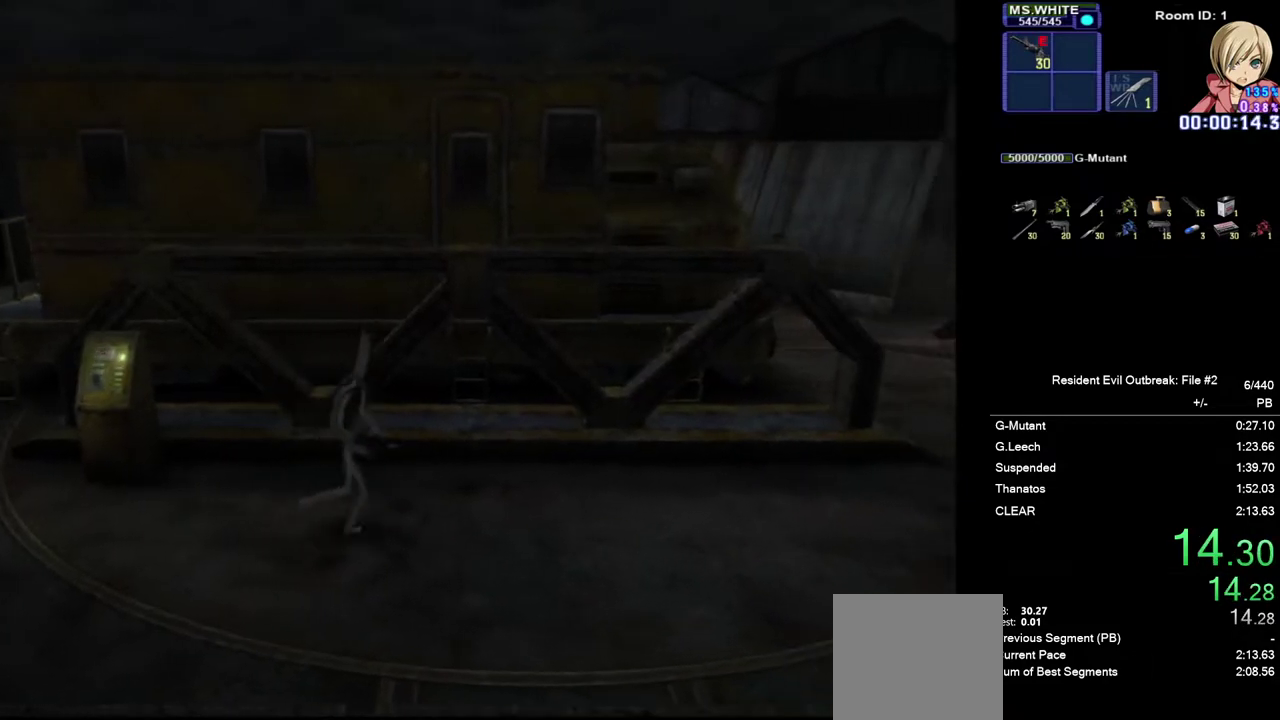
{"buttons": ["CROSS", "DPAD_UP"], "left_stick": "center", "events": []}
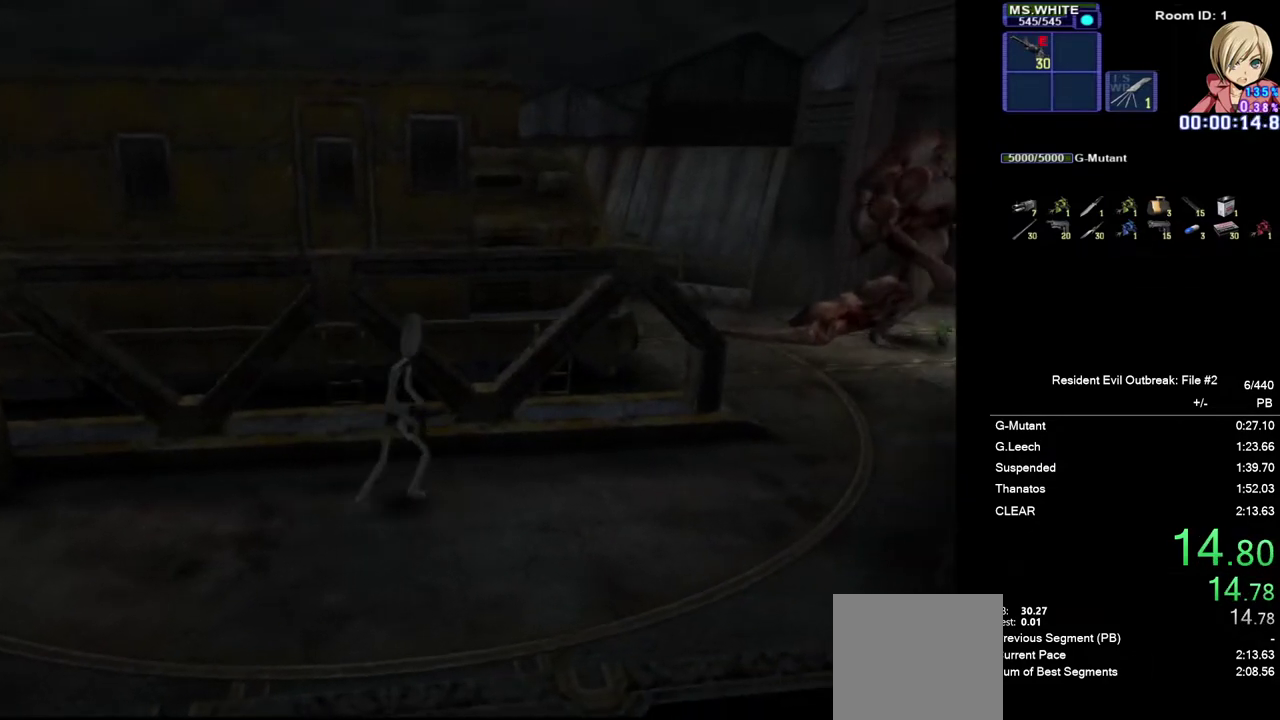
{"buttons": ["CROSS", "DPAD_UP"], "left_stick": "center", "events": []}
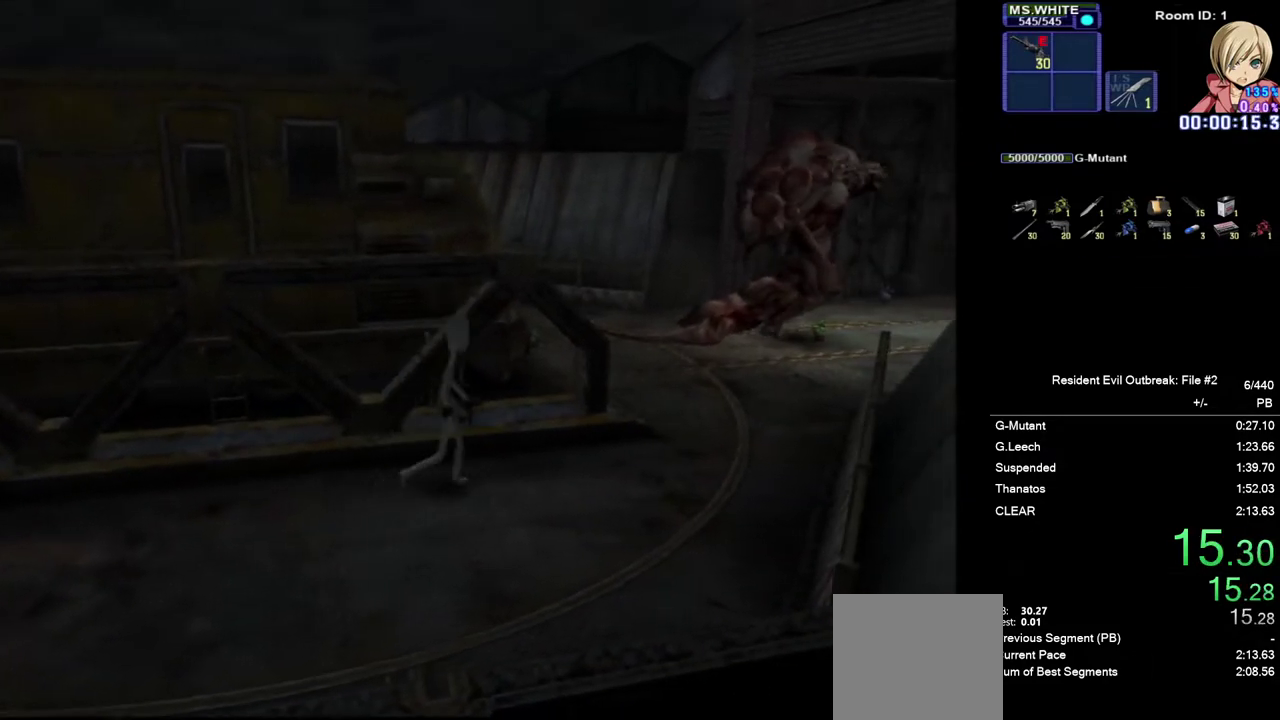
{"buttons": ["CROSS", "DPAD_UP"], "left_stick": "center", "events": []}
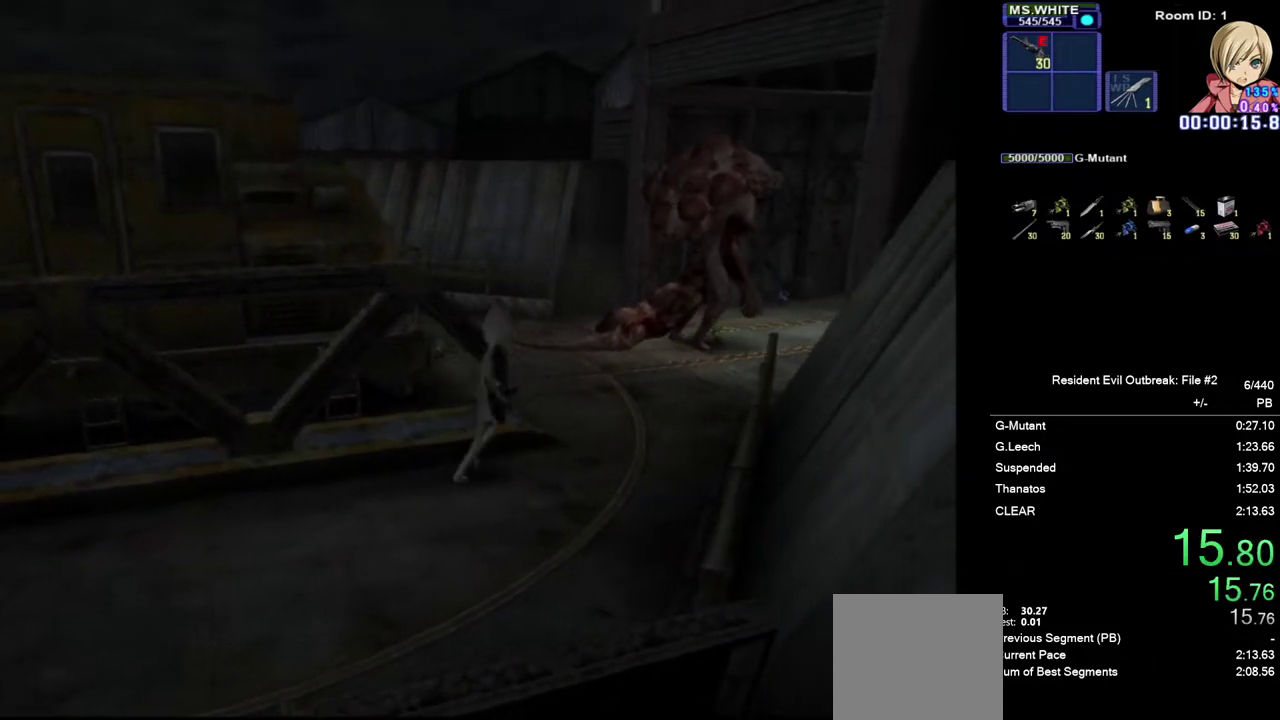
{"buttons": ["CROSS", "DPAD_UP"], "left_stick": "center", "events": [[217, "DPAD_LEFT", "down"], [467, "DPAD_LEFT", "up"]]}
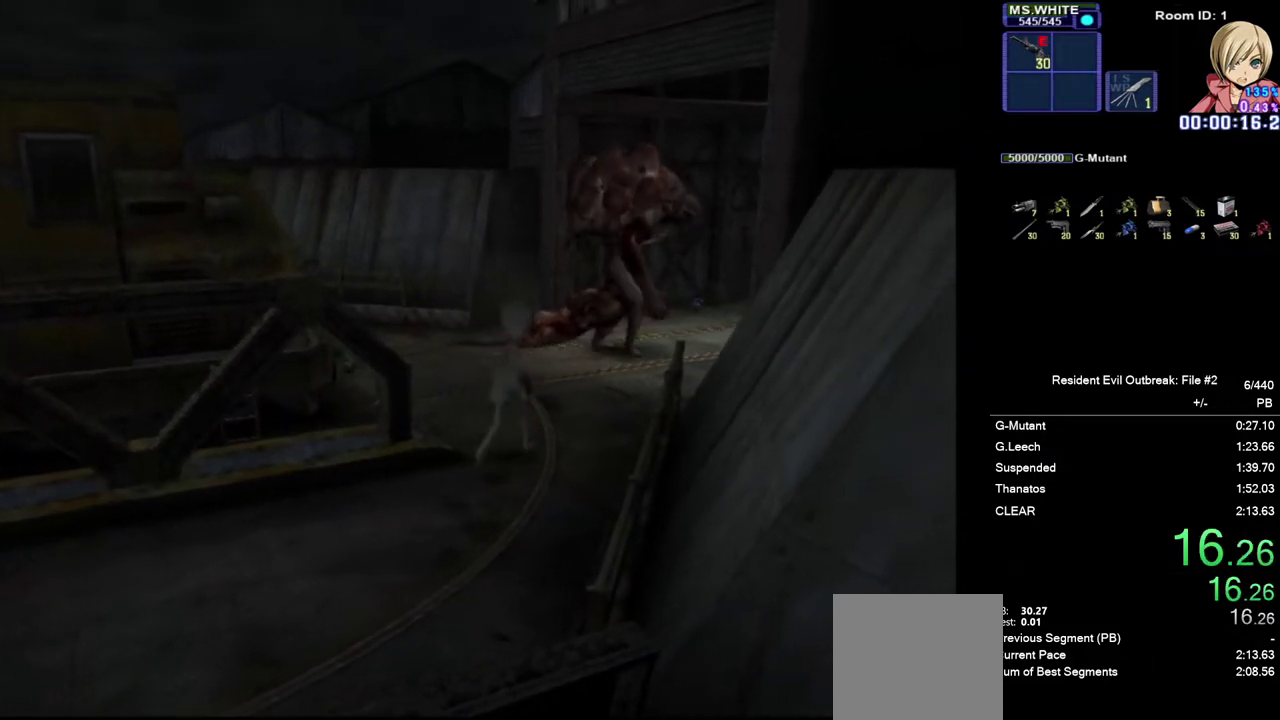
{"buttons": ["CROSS", "DPAD_UP"], "left_stick": "center", "events": [[367, "DPAD_LEFT", "down"], [500, "DPAD_LEFT", "up"]]}
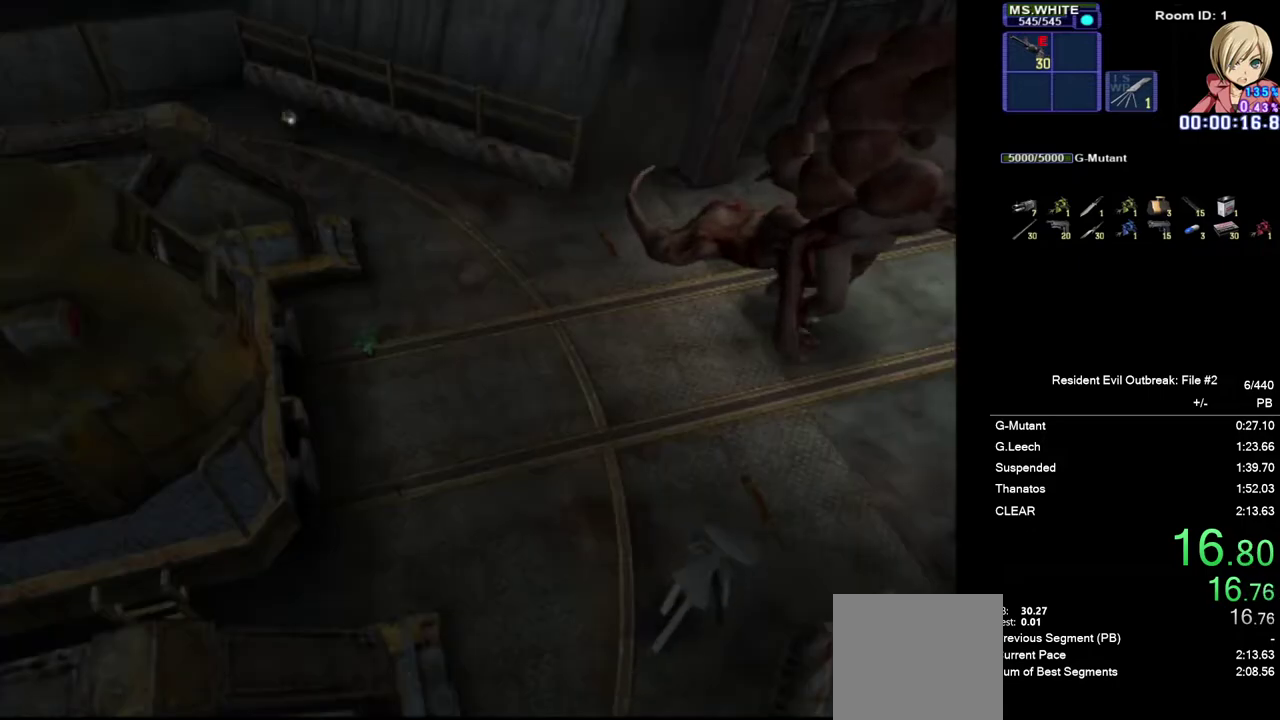
{"buttons": ["L1", "R1", "DPAD_UP"], "left_stick": "center", "events": [[367, "L1", "down"], [367, "R1", "down"], [383, "CROSS", "up"]]}
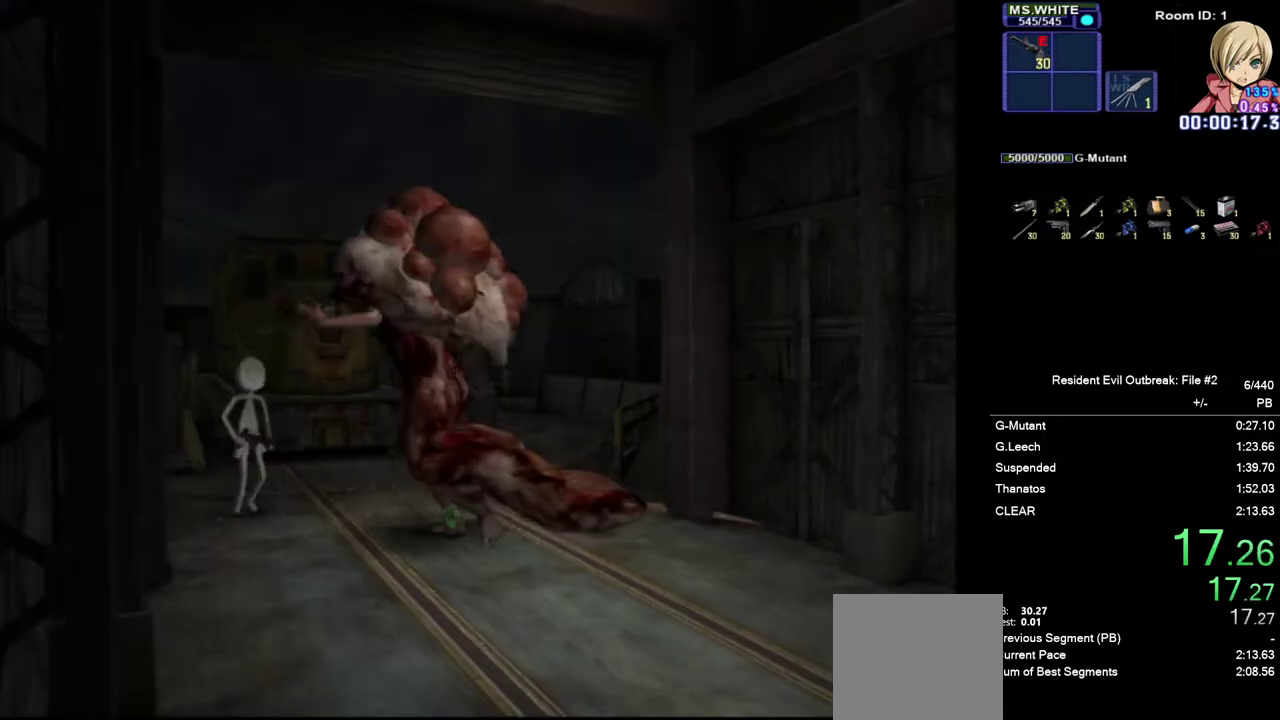
{"buttons": ["SQUARE", "L1", "R1", "DPAD_UP"], "left_stick": "center", "events": [[33, "SQUARE", "down"], [117, "SQUARE", "up"], [167, "SQUARE", "down"], [317, "SQUARE", "up"], [467, "SQUARE", "down"]]}
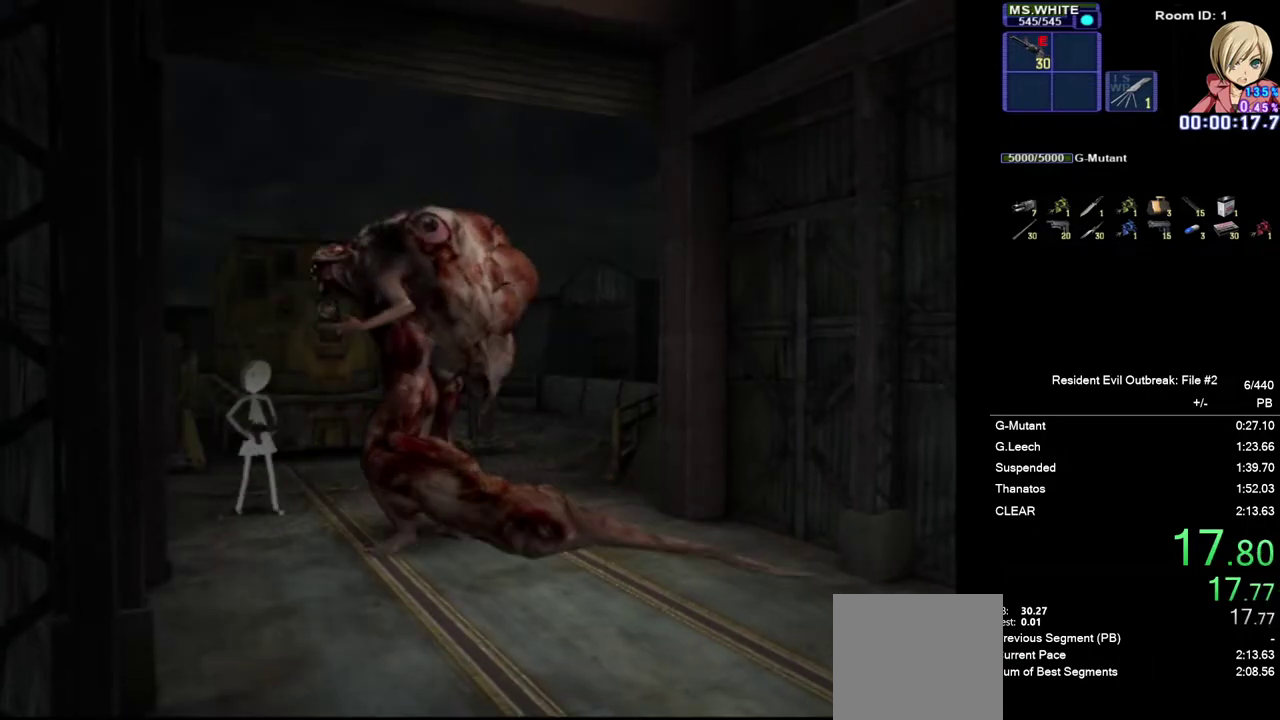
{"buttons": ["L1", "R1", "DPAD_UP"], "left_stick": "center", "events": [[100, "SQUARE", "up"], [233, "SQUARE", "down"], [283, "SQUARE", "up"], [417, "SQUARE", "down"], [467, "SQUARE", "up"]]}
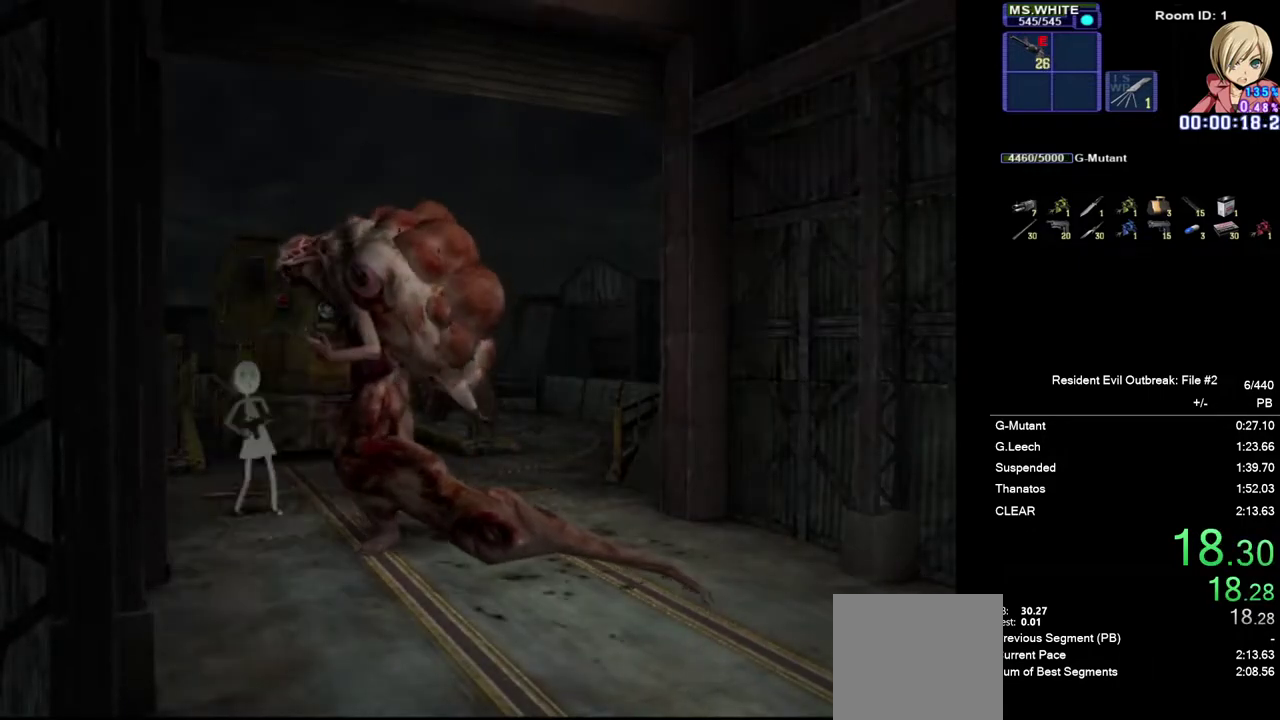
{"buttons": ["L1", "R1", "DPAD_UP"], "left_stick": "center", "events": []}
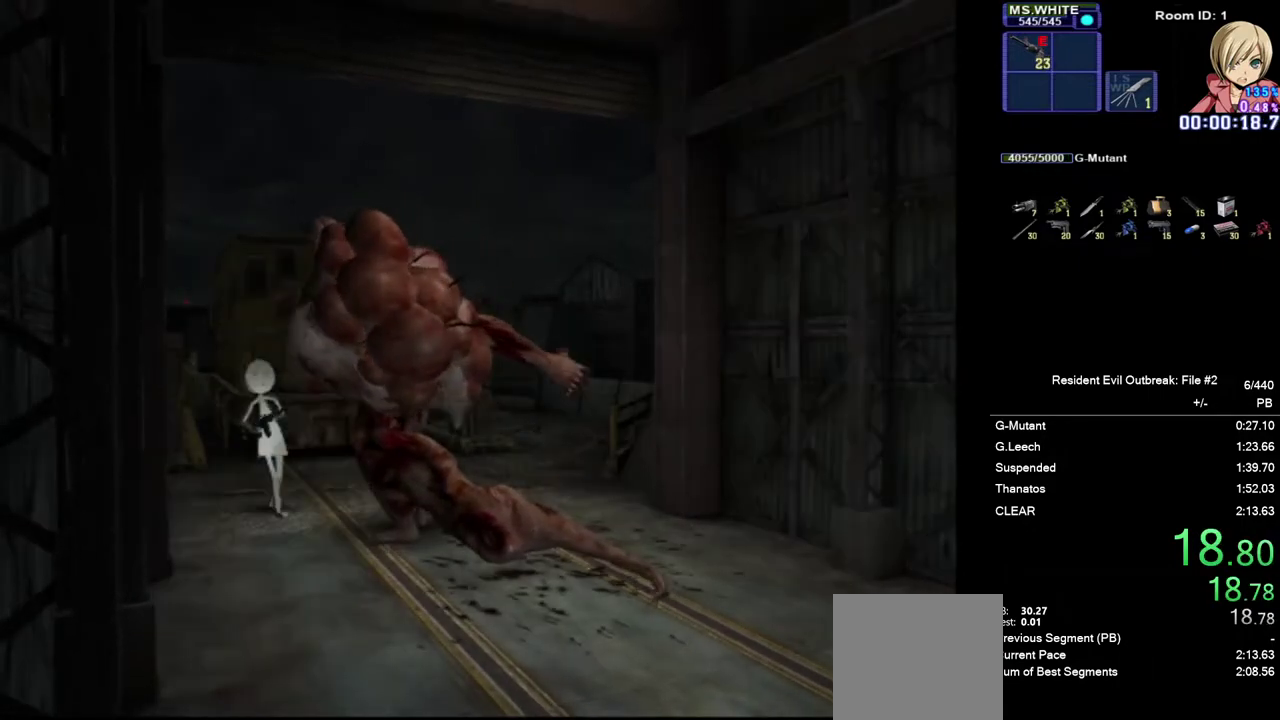
{"buttons": ["SQUARE", "L1", "R1", "DPAD_UP", "DPAD_RIGHT"], "left_stick": "center", "events": [[183, "SQUARE", "down"], [217, "DPAD_RIGHT", "down"], [233, "SQUARE", "up"], [450, "SQUARE", "down"]]}
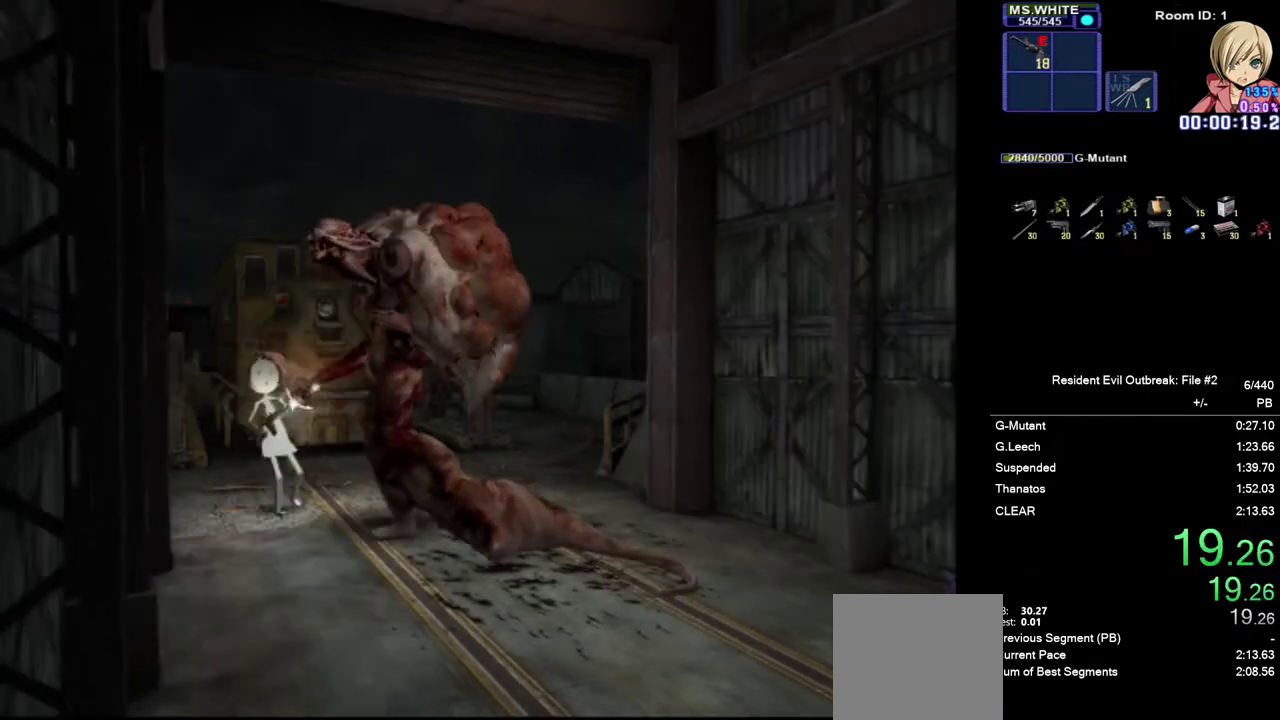
{"buttons": ["L1", "R1", "DPAD_UP"], "left_stick": "center", "events": [[33, "SQUARE", "up"], [83, "SQUARE", "down"], [133, "DPAD_RIGHT", "up"], [133, "SQUARE", "up"], [183, "DPAD_RIGHT", "down"], [317, "DPAD_RIGHT", "up"], [367, "DPAD_RIGHT", "down"], [417, "DPAD_RIGHT", "up"]]}
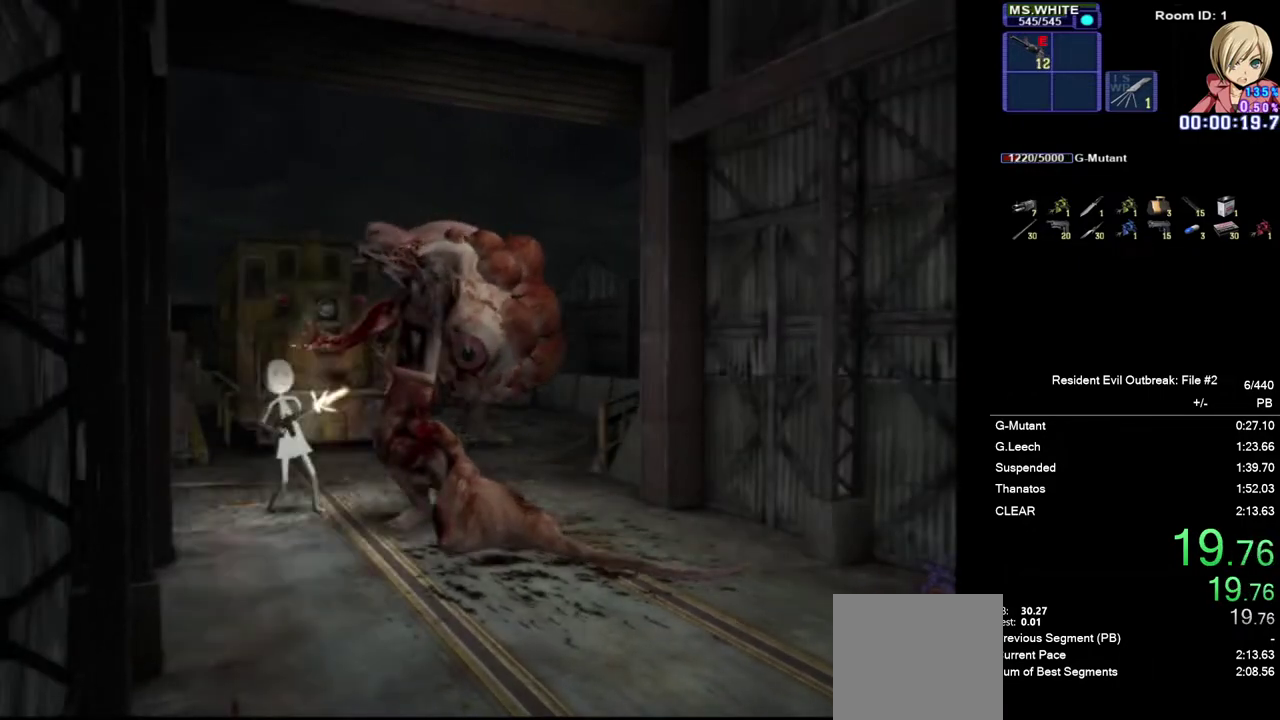
{"buttons": ["L1", "R1", "DPAD_UP"], "left_stick": "center", "events": []}
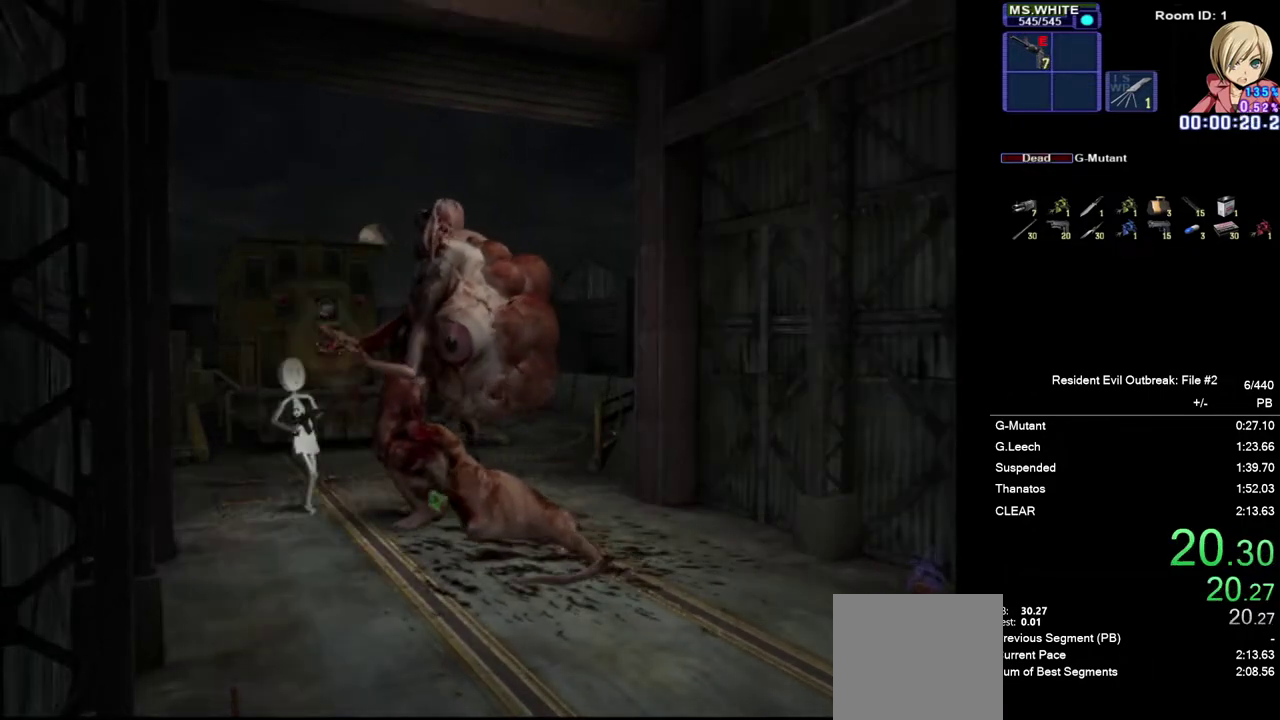
{"buttons": ["L1", "DPAD_UP"], "left_stick": "center", "events": [[17, "SQUARE", "down"], [233, "SQUARE", "up"], [283, "SQUARE", "down"], [383, "SQUARE", "up"], [483, "R1", "up"]]}
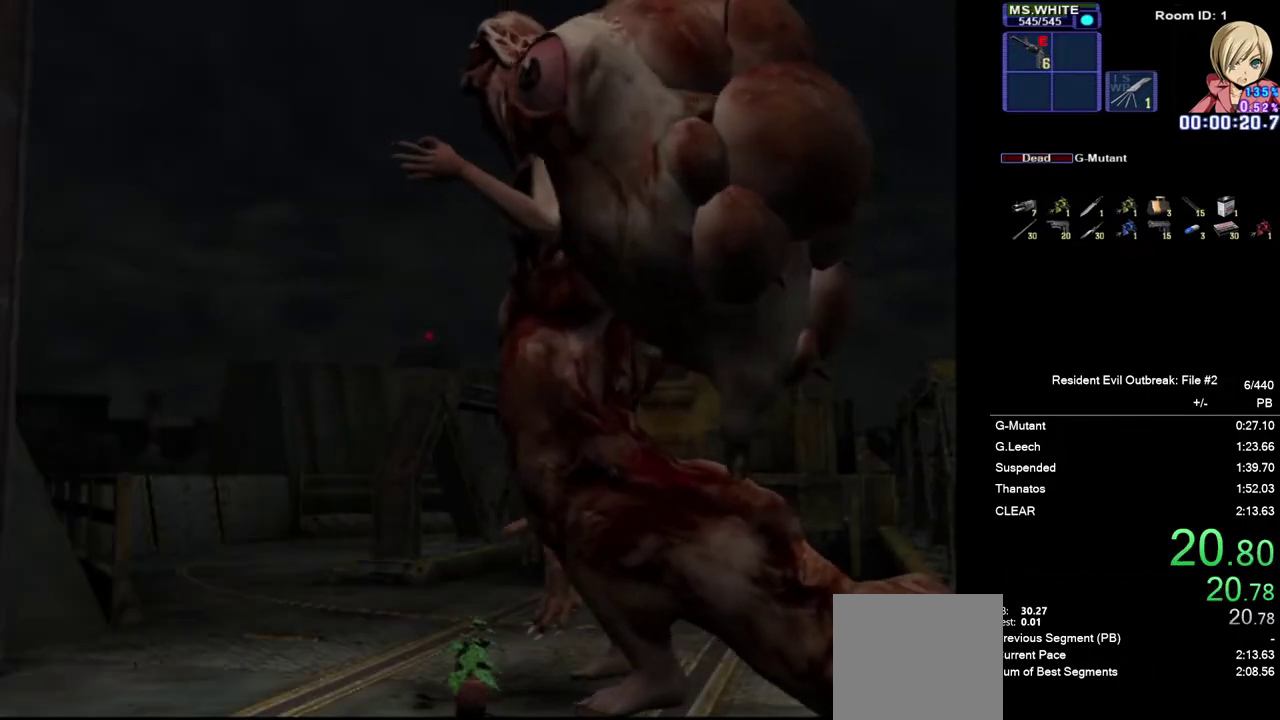
{"buttons": [], "left_stick": "center", "events": [[17, "DPAD_UP", "up"], [67, "L1", "up"]]}